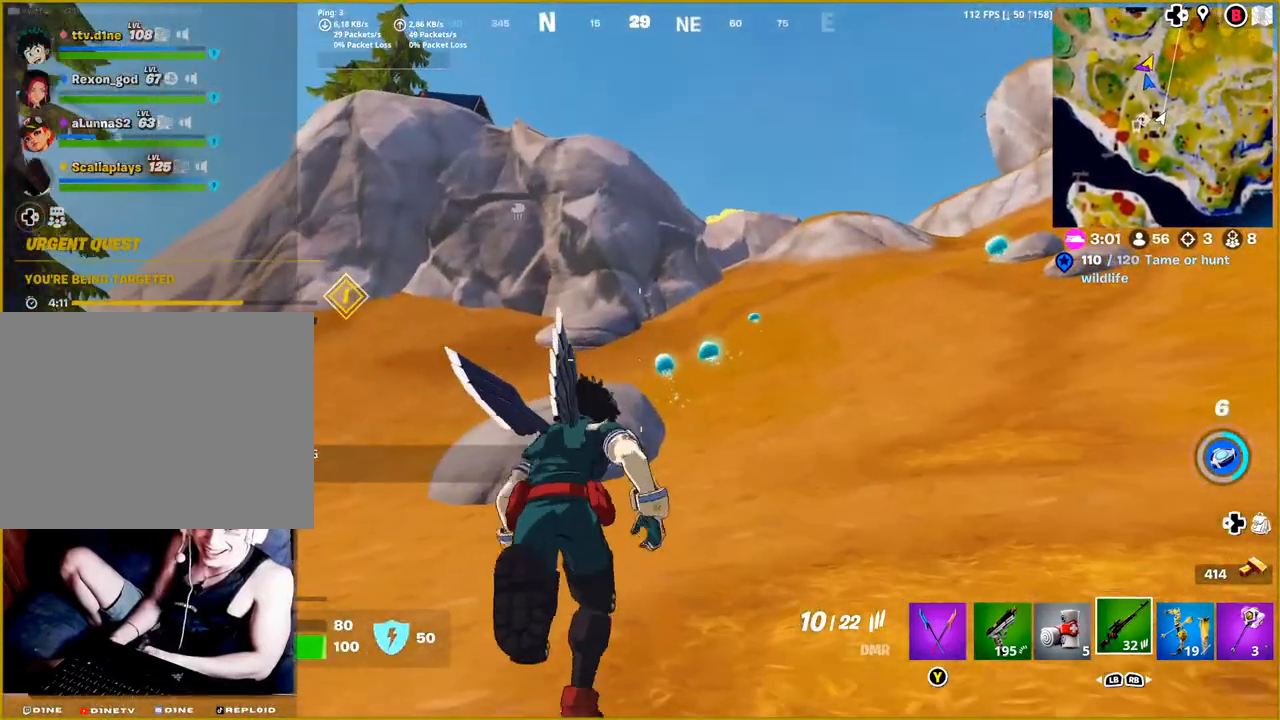
Gameplay with a controller (PlayStation layout); each line is a JSON object with the inputs held at the frame after it. "events" lists button and stick changes between this image and that frame as [ms after this image, input, new state], when the widget could be followed in between.
{"buttons": [], "left_stick": "up", "right_stick": "center", "events": [[17, "right_stick", "down"], [433, "right_stick", "center"]]}
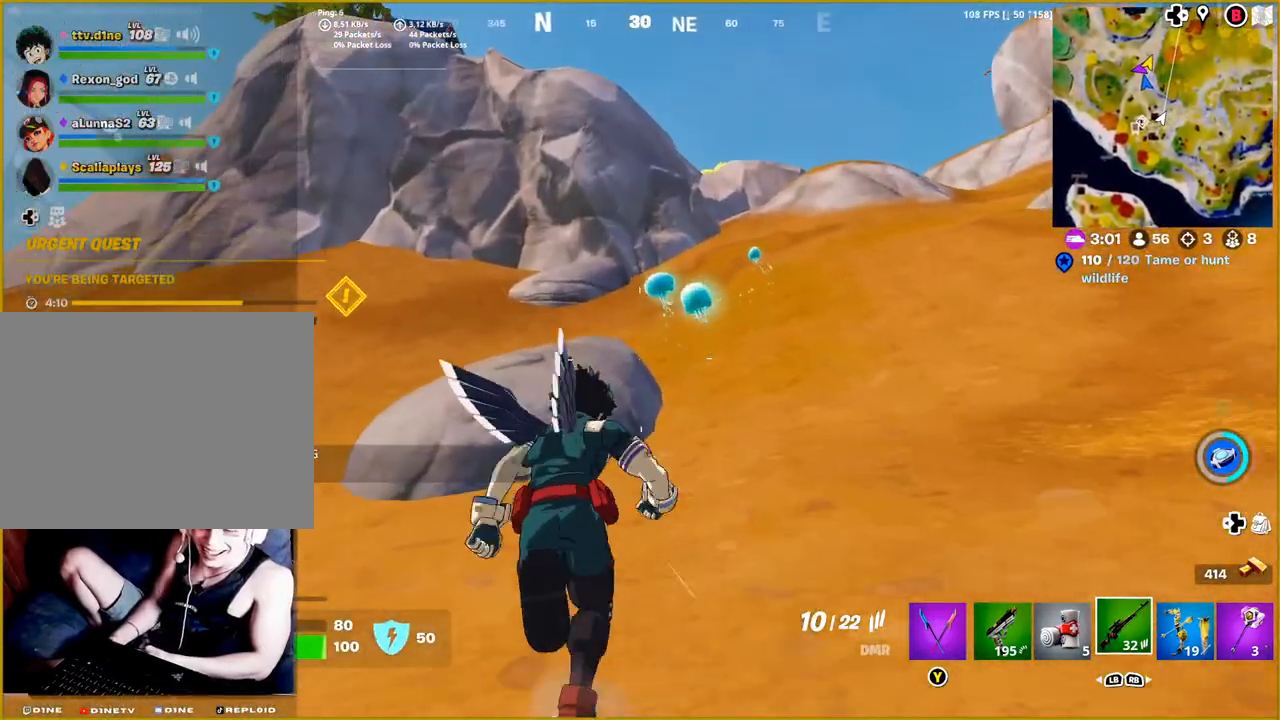
{"buttons": ["CROSS"], "left_stick": "up", "right_stick": "center", "events": [[433, "CROSS", "down"]]}
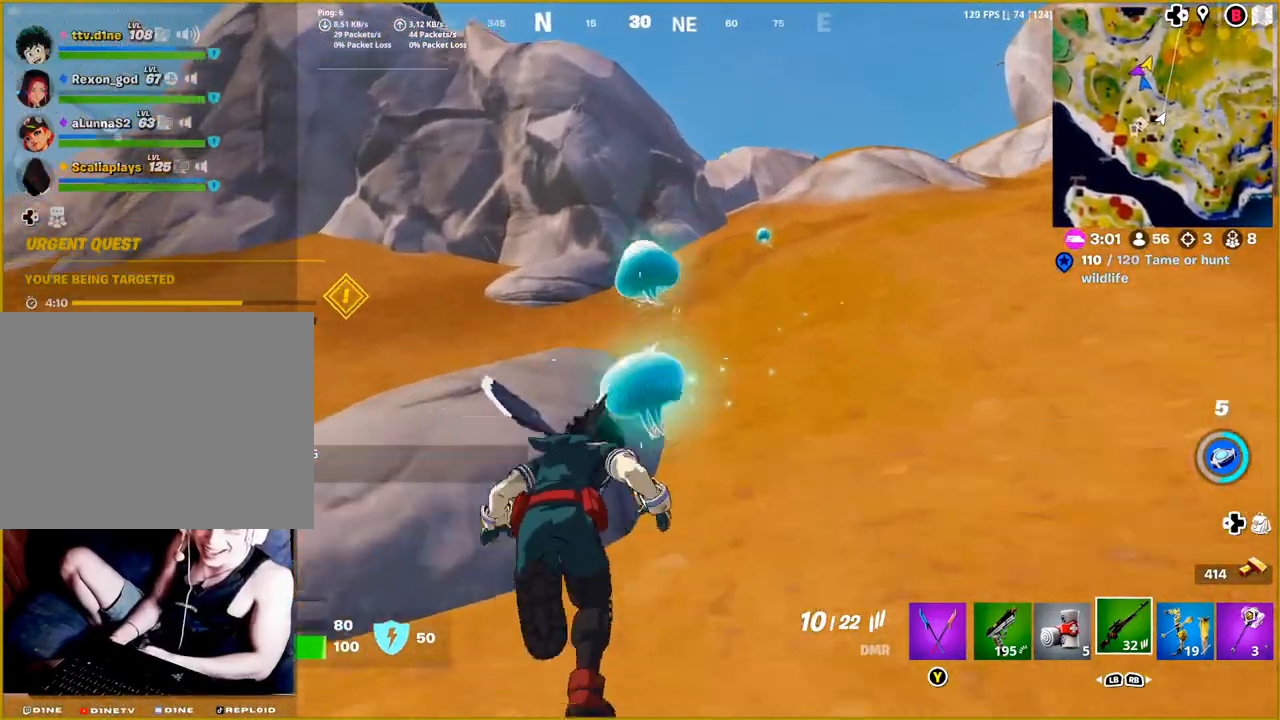
{"buttons": [], "left_stick": "up-right", "right_stick": "center", "events": [[183, "CROSS", "up"], [467, "left_stick", "up-right"]]}
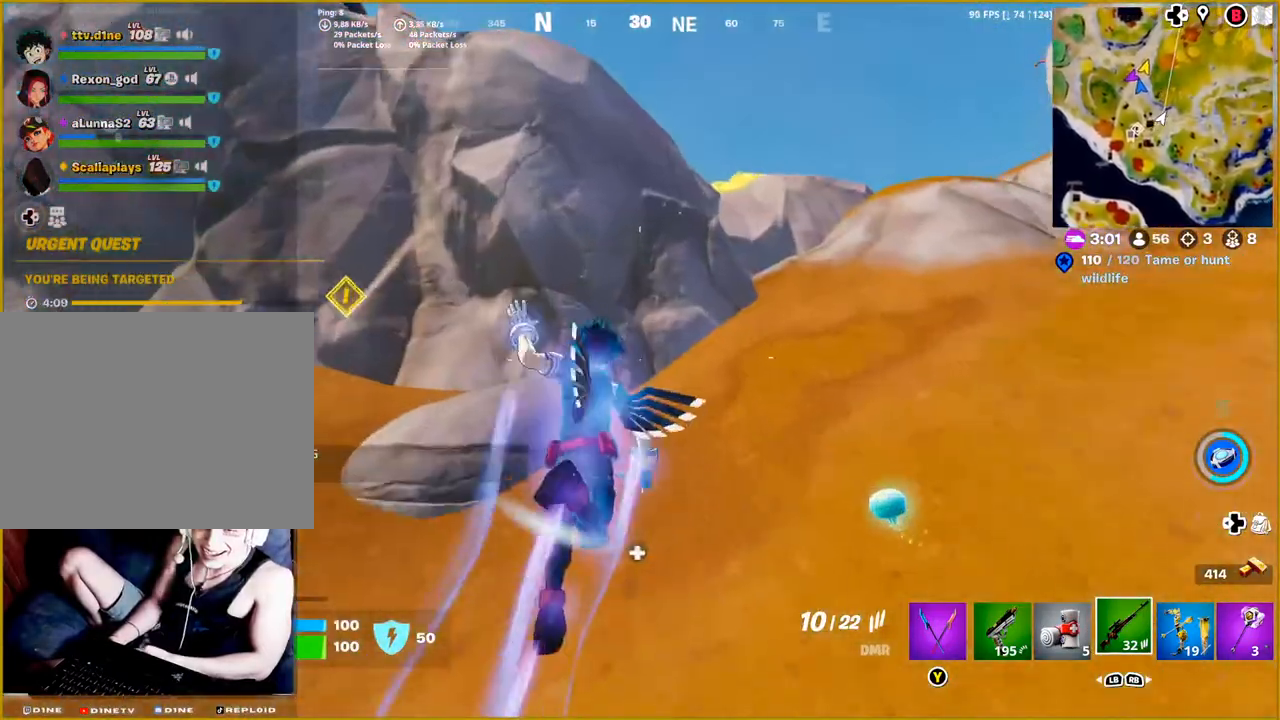
{"buttons": [], "left_stick": "up-right", "right_stick": "right", "events": [[117, "right_stick", "right"]]}
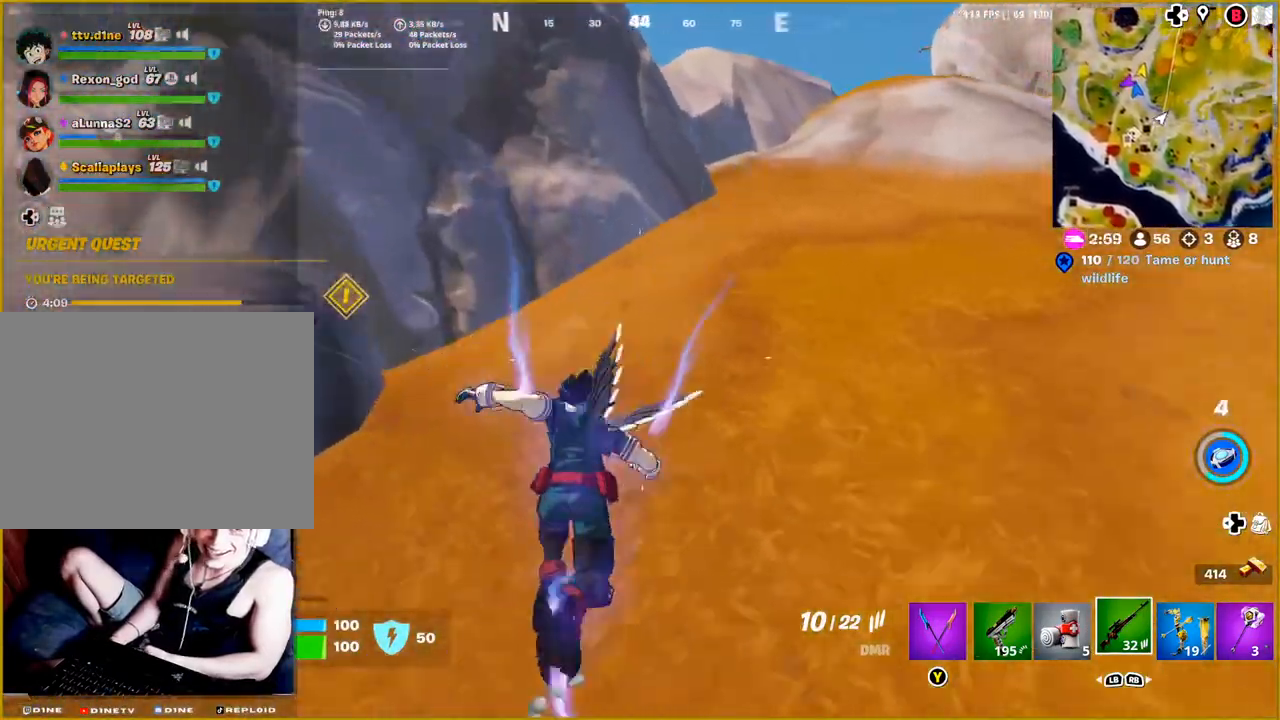
{"buttons": [], "left_stick": "up-right", "right_stick": "right", "events": [[50, "right_stick", "center"], [283, "right_stick", "right"]]}
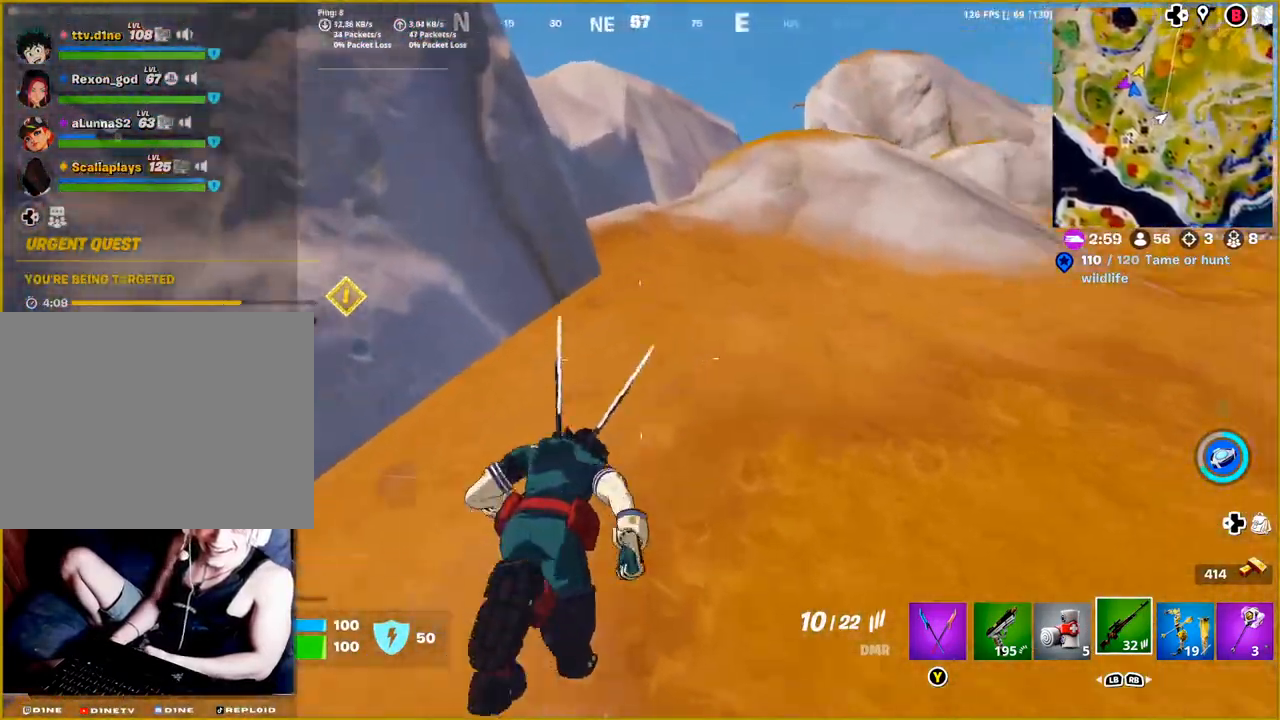
{"buttons": [], "left_stick": "up-right", "right_stick": "center", "events": [[117, "right_stick", "center"]]}
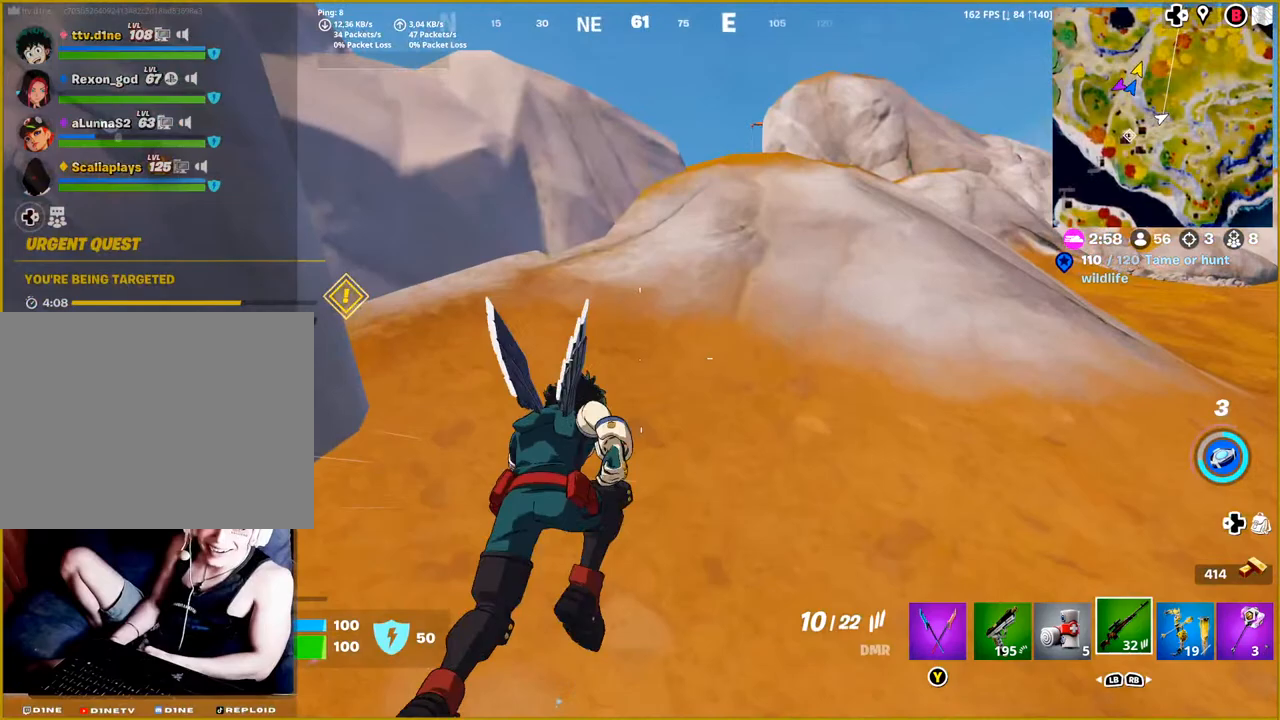
{"buttons": [], "left_stick": "up-right", "right_stick": "center", "events": []}
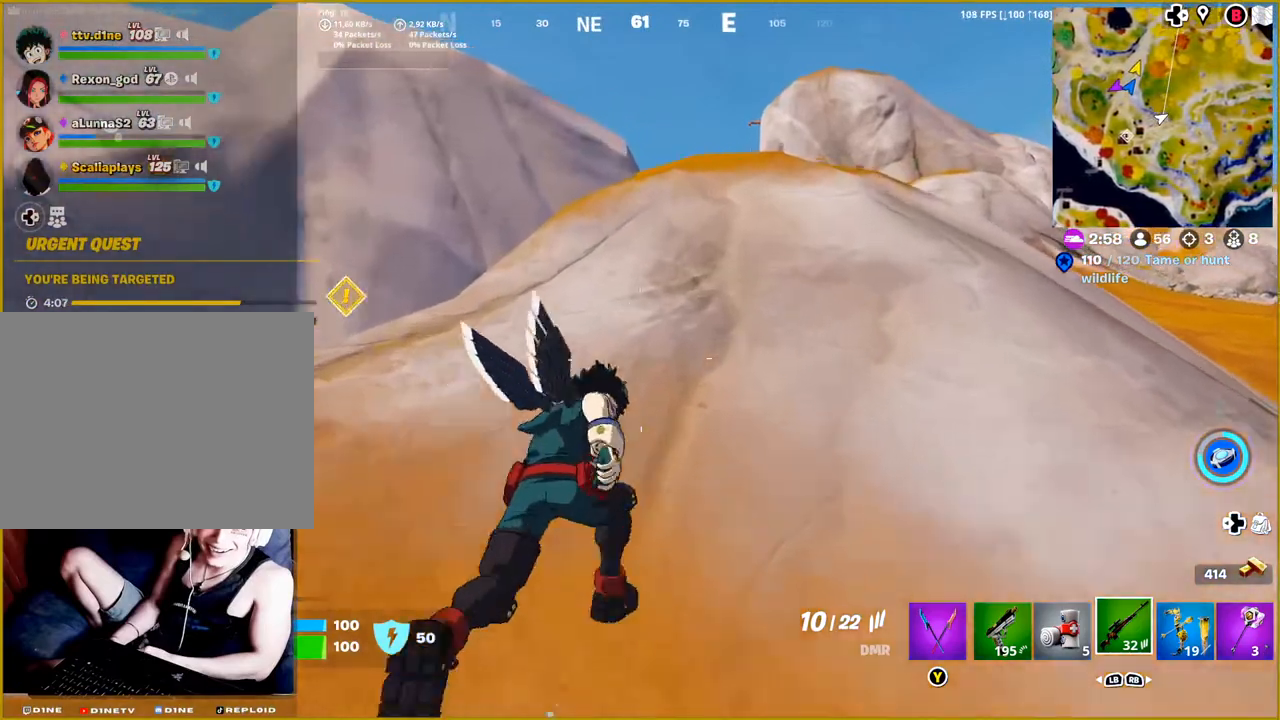
{"buttons": ["CROSS"], "left_stick": "up-right", "right_stick": "center", "events": [[183, "CROSS", "down"]]}
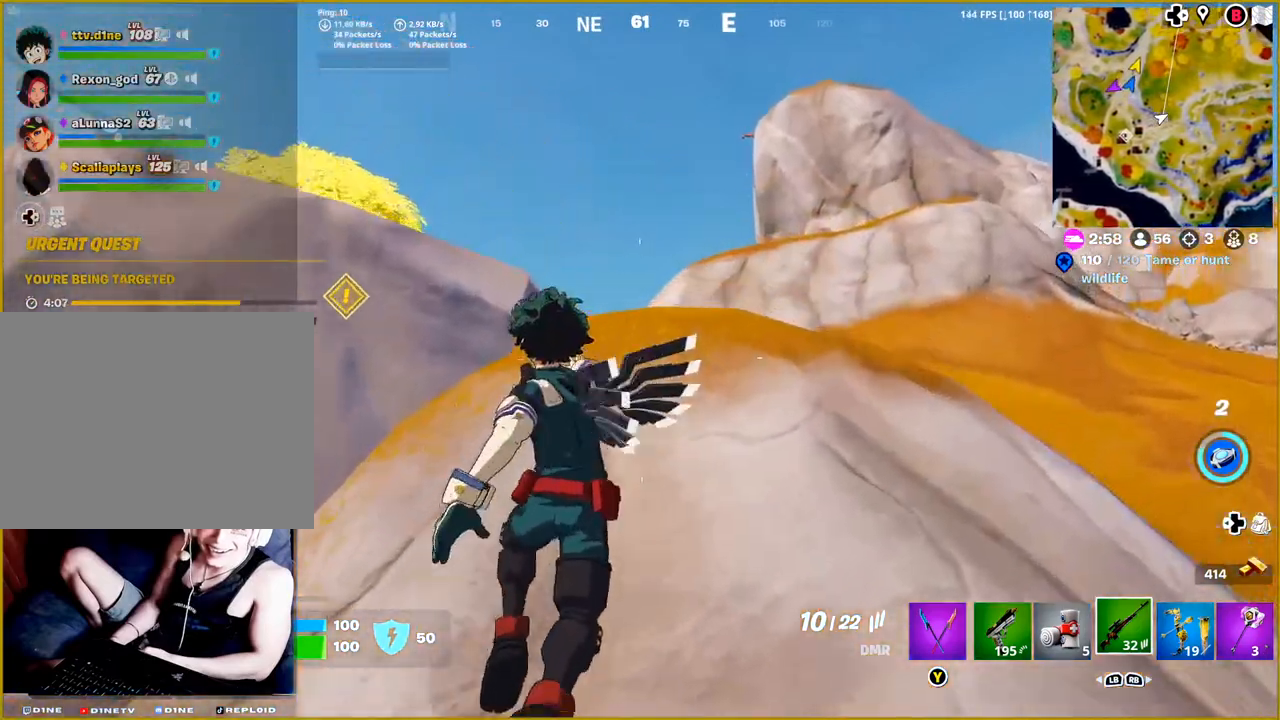
{"buttons": [], "left_stick": "right", "right_stick": "center", "events": [[200, "CROSS", "up"], [450, "left_stick", "right"]]}
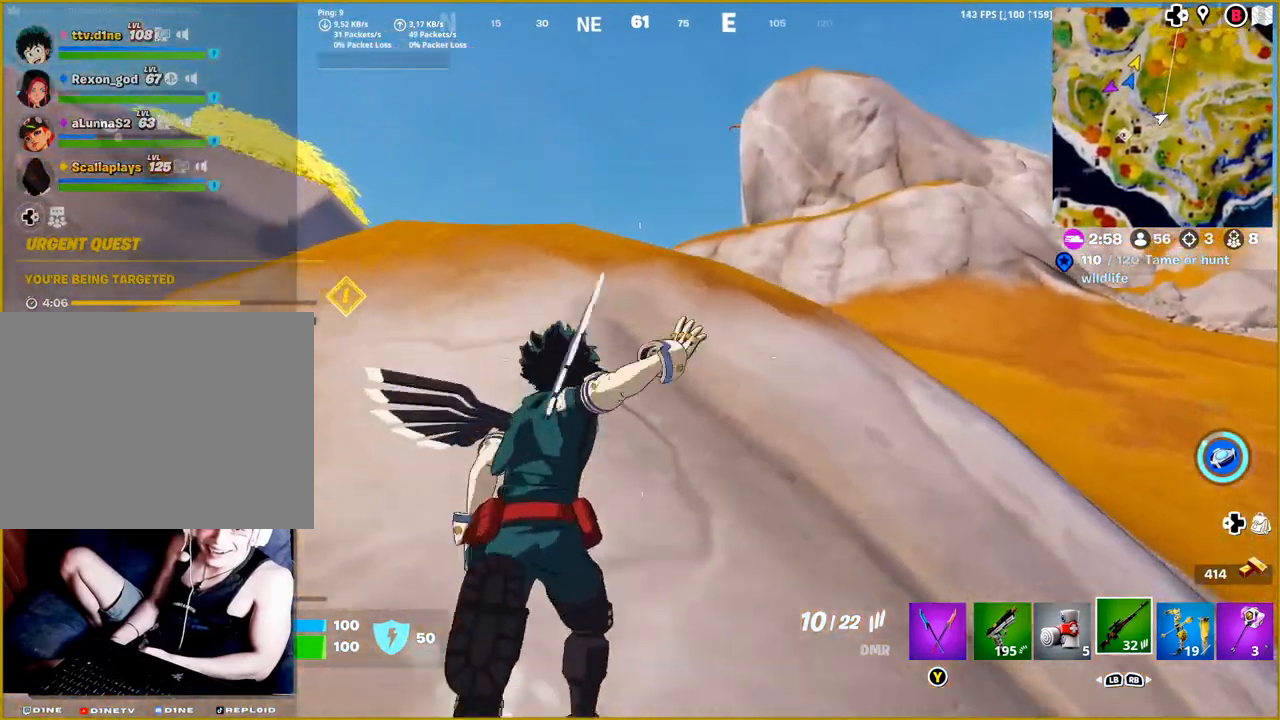
{"buttons": [], "left_stick": "right", "right_stick": "right", "events": [[67, "left_stick", "down-right"], [367, "right_stick", "right"], [500, "left_stick", "right"]]}
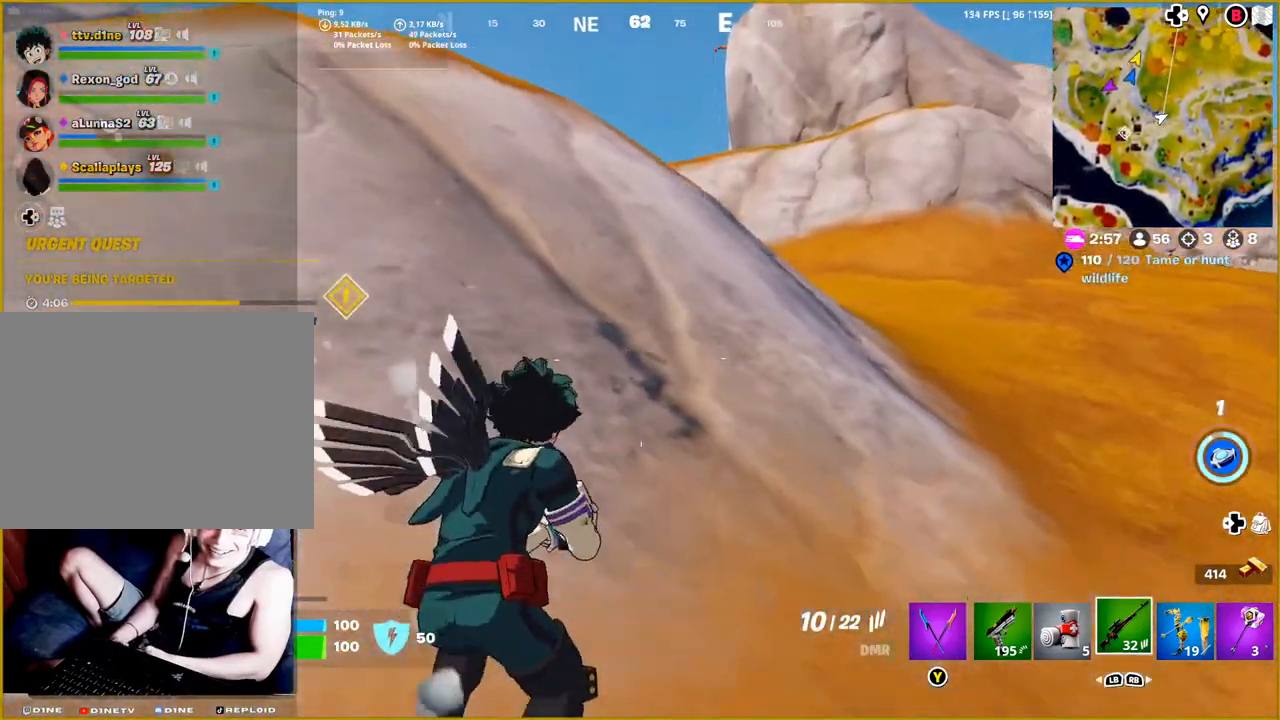
{"buttons": [], "left_stick": "up-right", "right_stick": "center", "events": [[100, "left_stick", "up-right"], [267, "right_stick", "center"]]}
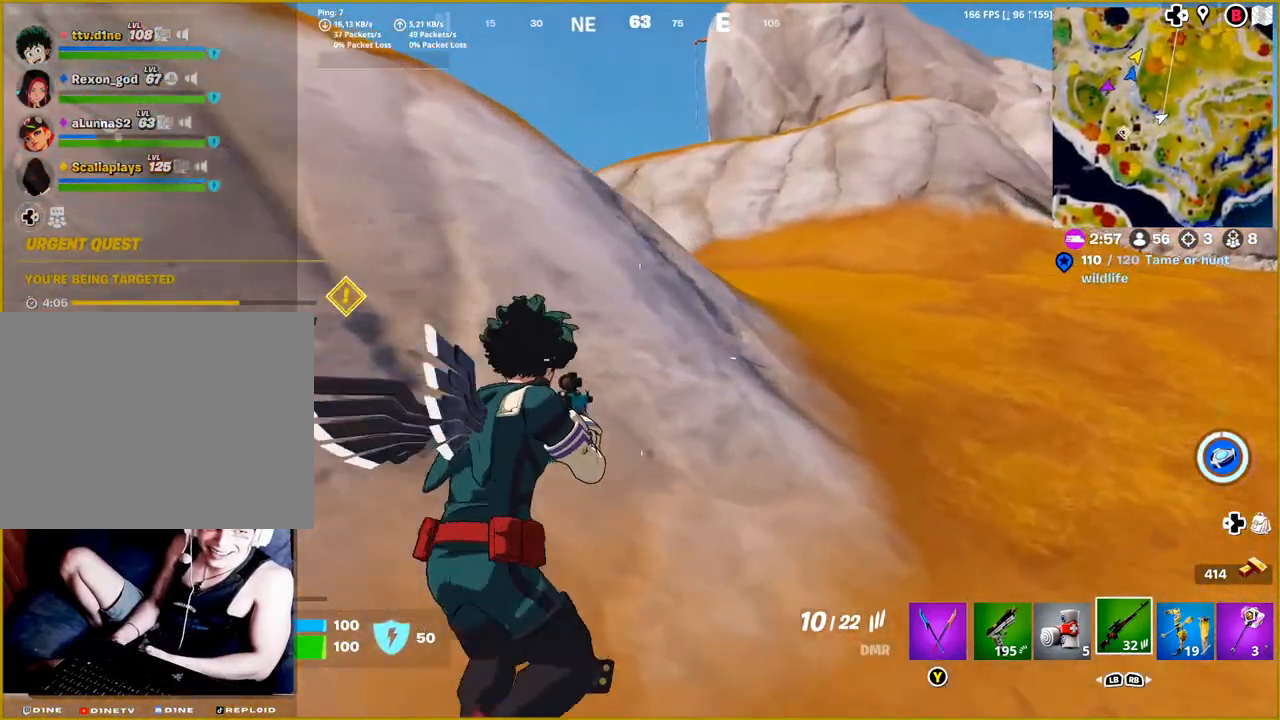
{"buttons": [], "left_stick": "up-right", "right_stick": "center", "events": []}
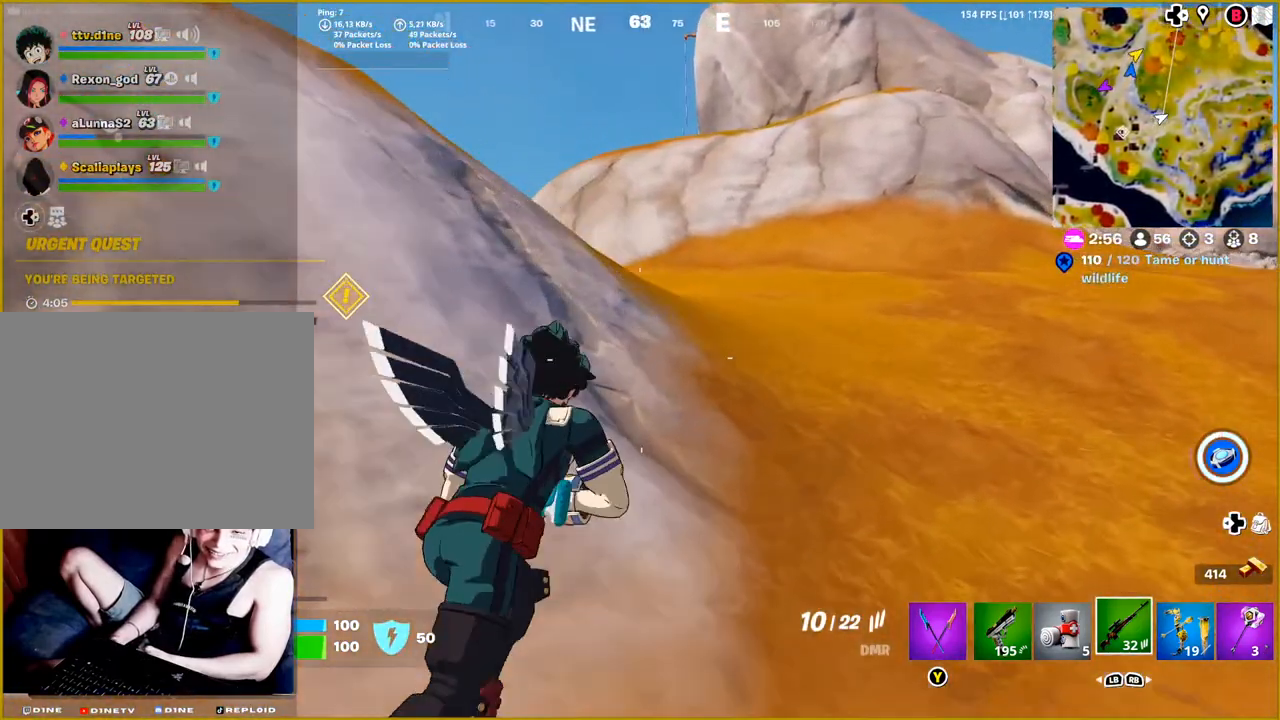
{"buttons": [], "left_stick": "center", "right_stick": "center", "events": [[17, "left_stick", "center"], [333, "DPAD_UP", "down"], [483, "DPAD_UP", "up"]]}
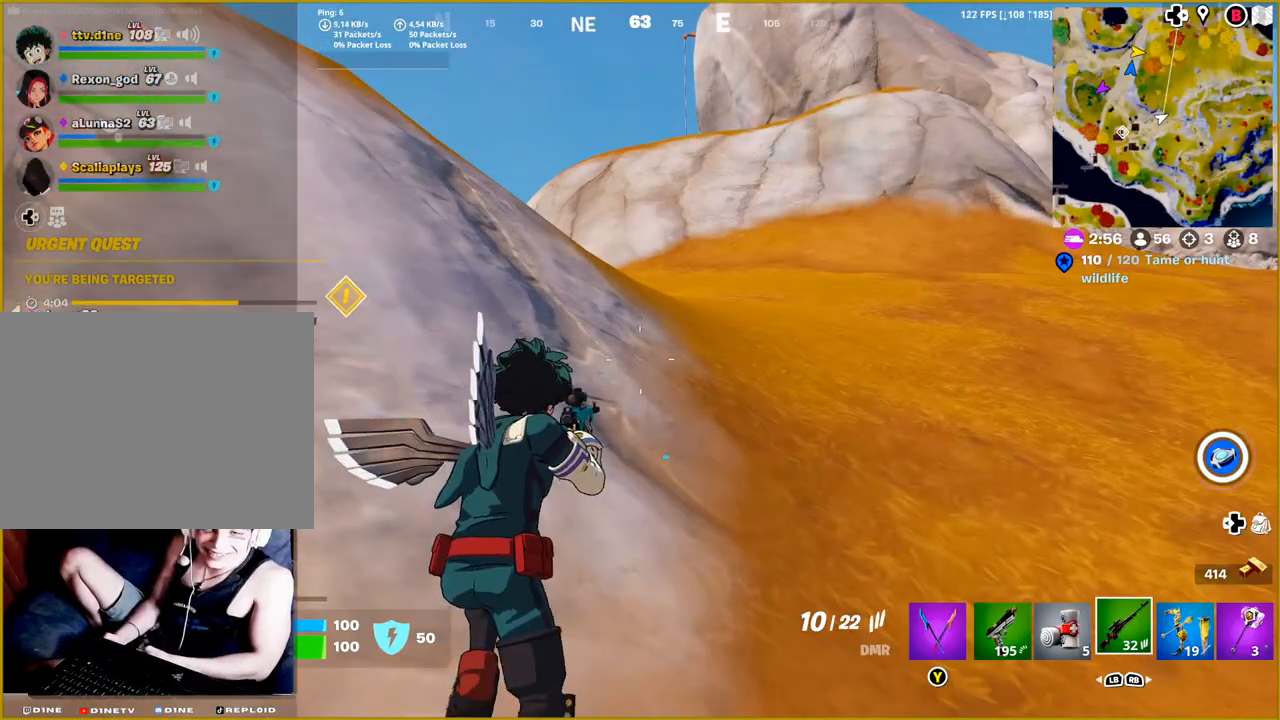
{"buttons": [], "left_stick": "up-right", "right_stick": "left", "events": [[200, "right_stick", "left"], [250, "left_stick", "up-right"]]}
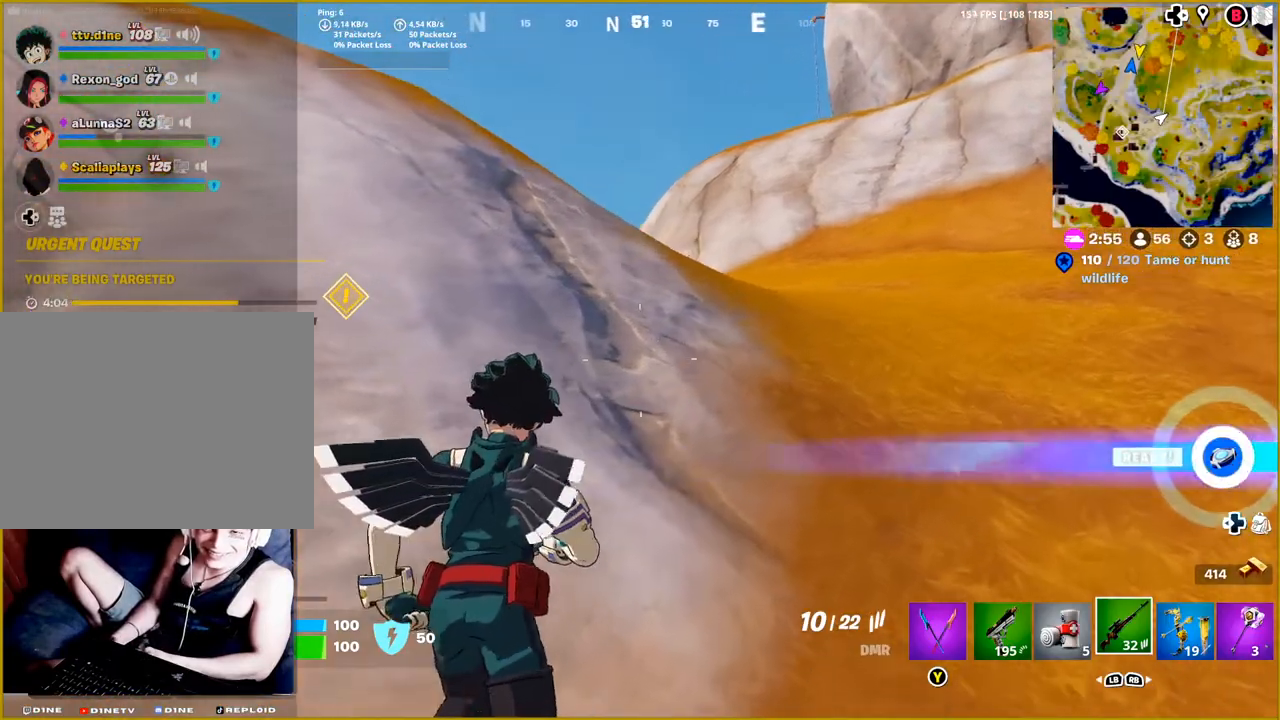
{"buttons": ["DPAD_UP"], "left_stick": "center", "right_stick": "center", "events": [[17, "right_stick", "center"], [300, "left_stick", "center"], [400, "DPAD_UP", "down"]]}
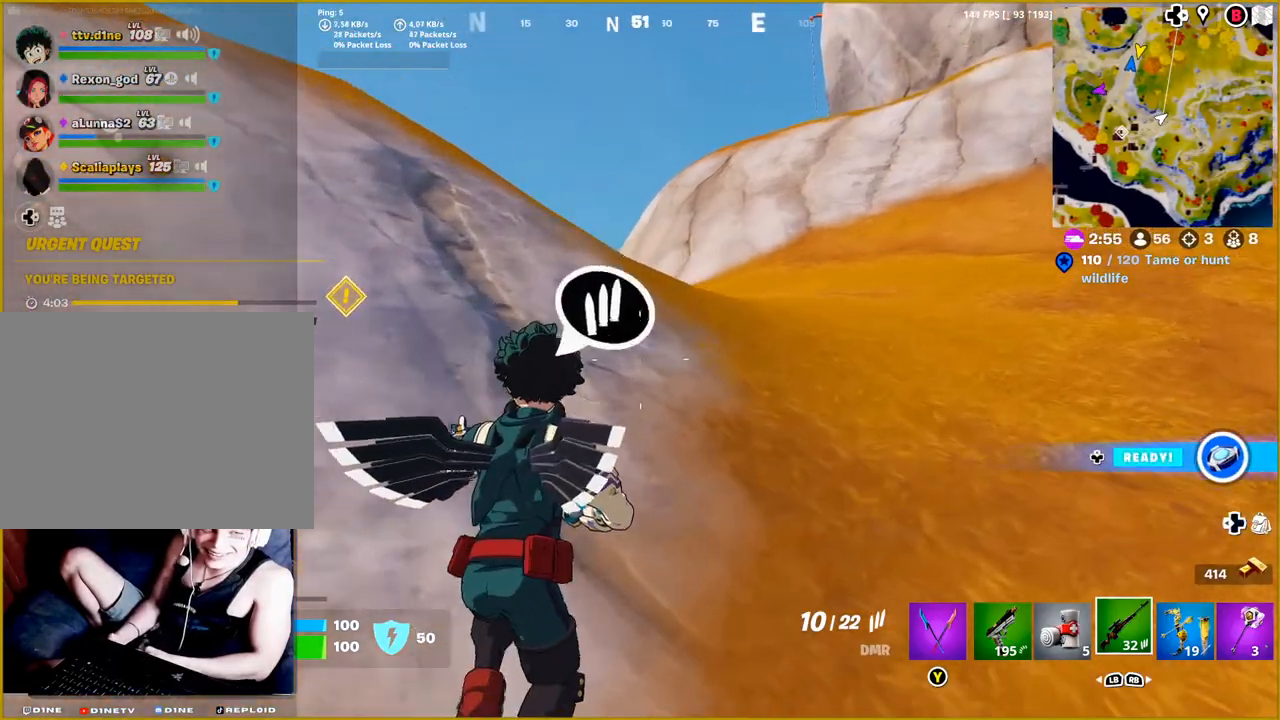
{"buttons": [], "left_stick": "up-right", "right_stick": "center", "events": [[33, "DPAD_UP", "up"], [233, "left_stick", "up-right"]]}
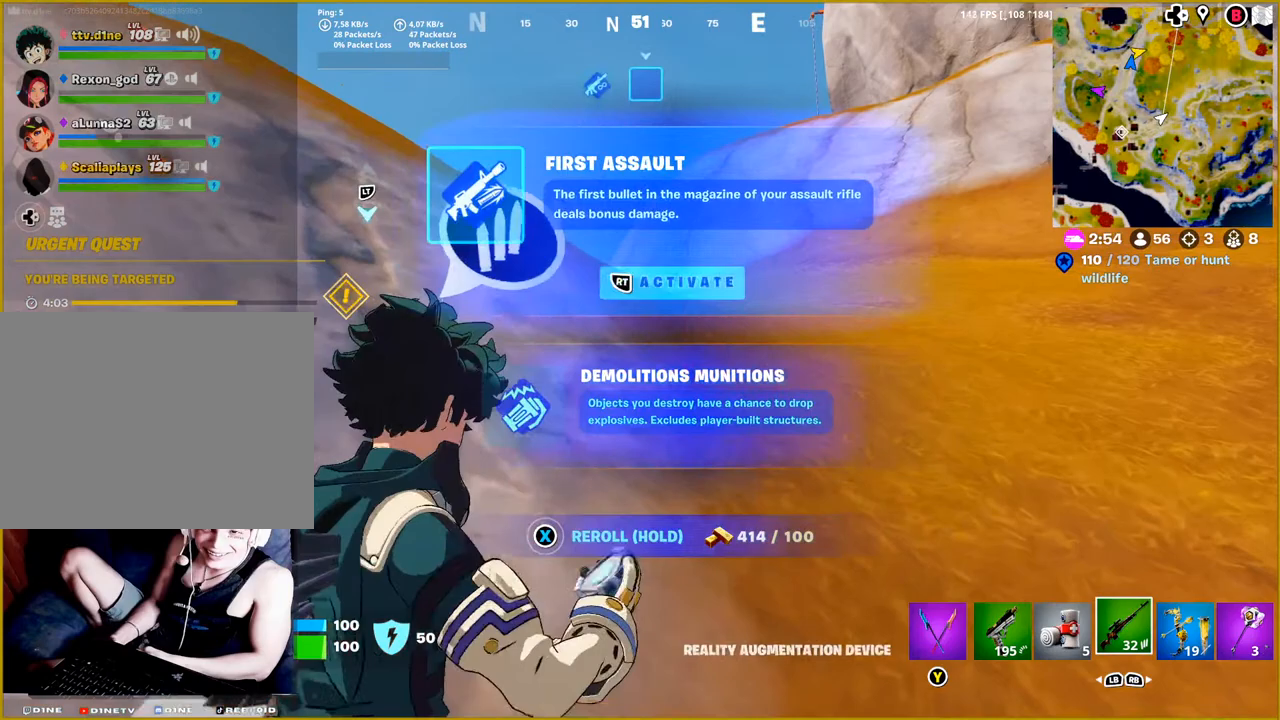
{"buttons": [], "left_stick": "up-right", "right_stick": "down-left", "events": [[133, "right_stick", "down-left"]]}
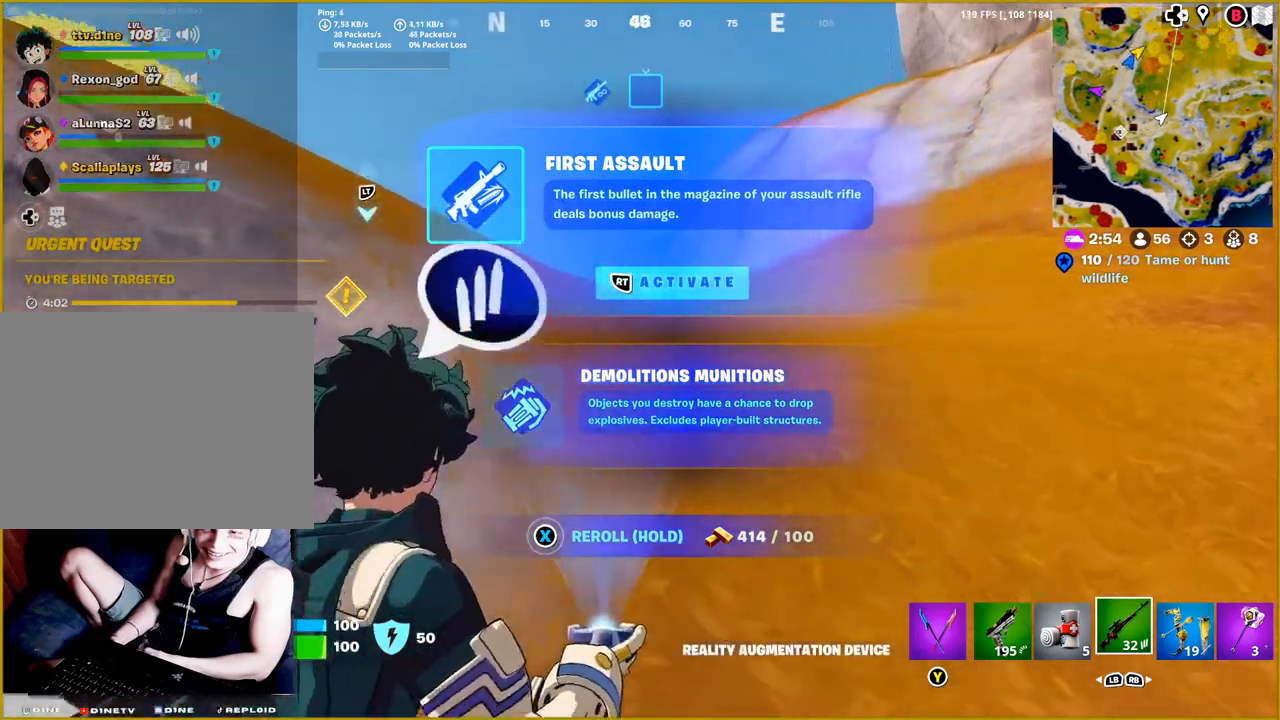
{"buttons": ["SQUARE"], "left_stick": "up", "right_stick": "center", "events": [[333, "left_stick", "up"], [333, "right_stick", "center"], [500, "SQUARE", "down"]]}
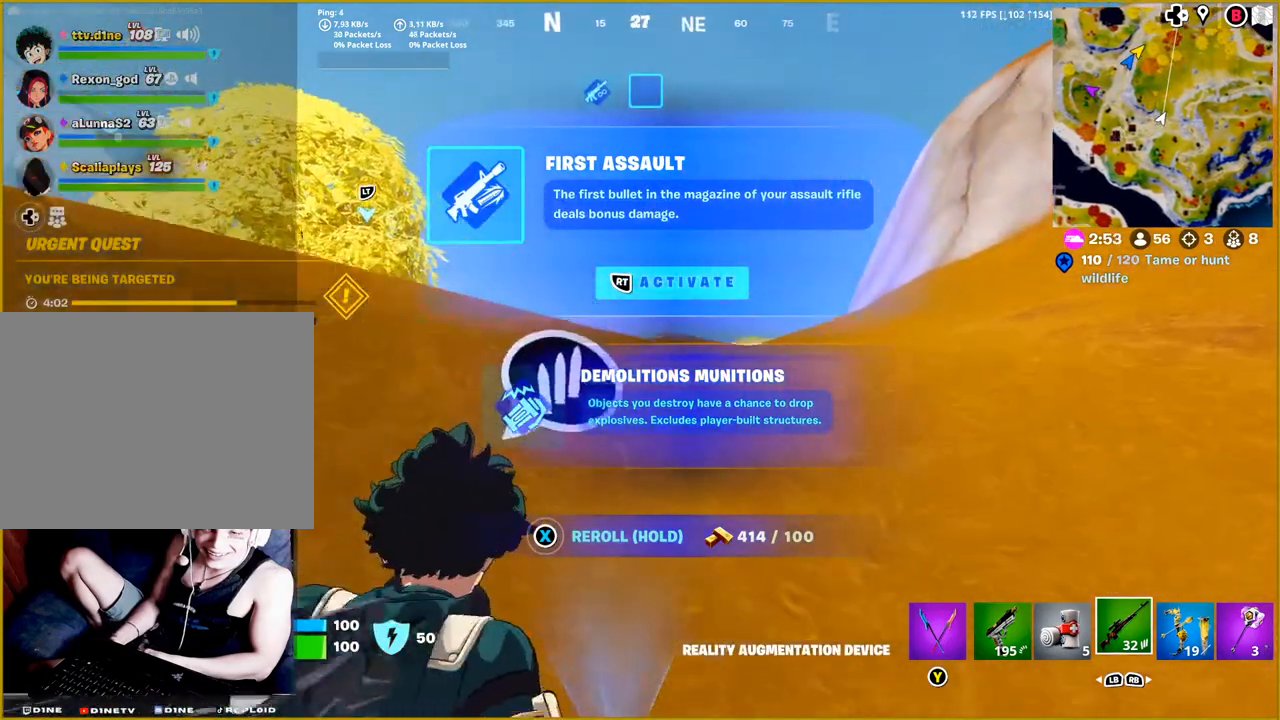
{"buttons": ["SQUARE"], "left_stick": "up", "right_stick": "center", "events": []}
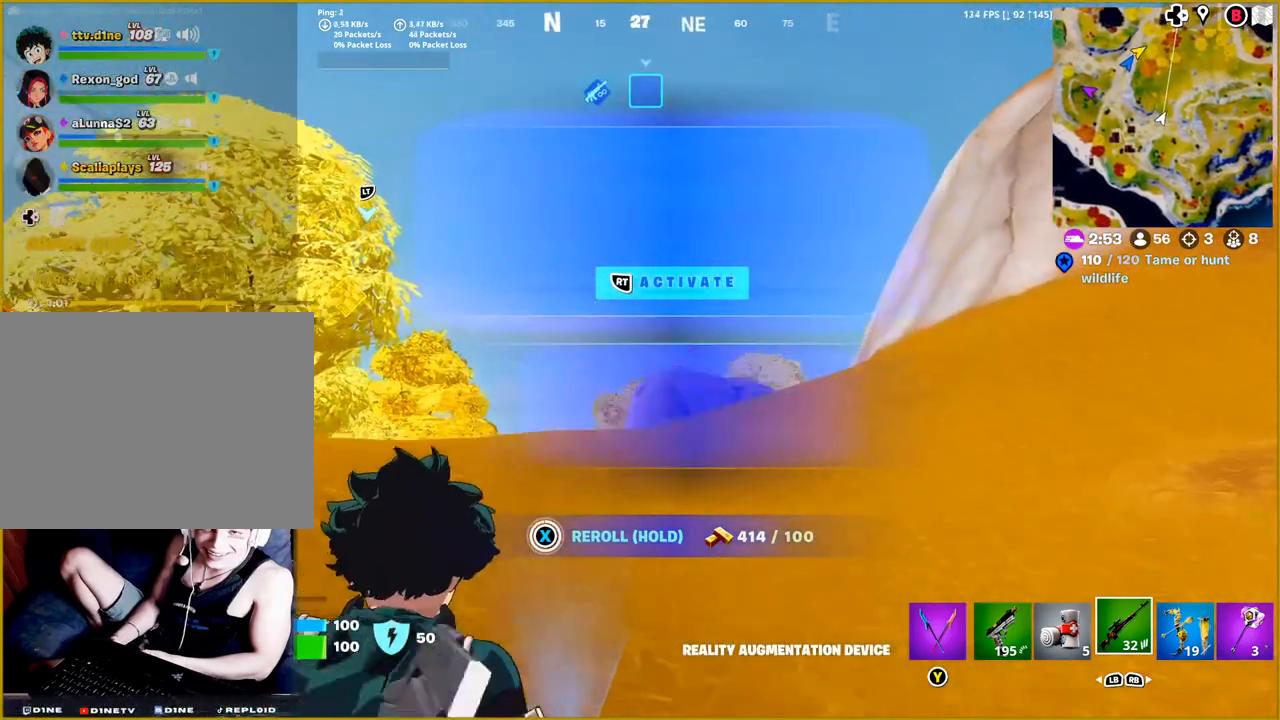
{"buttons": [], "left_stick": "up", "right_stick": "down-left", "events": [[167, "SQUARE", "up"], [350, "right_stick", "down-left"]]}
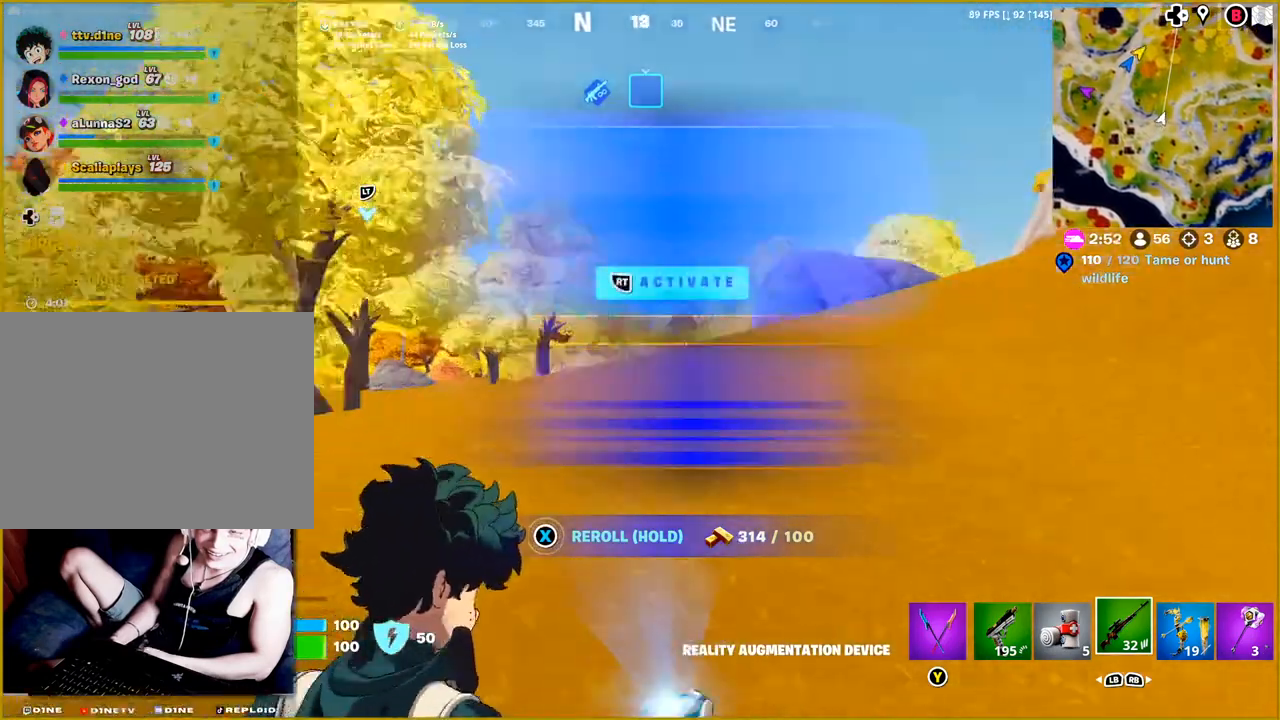
{"buttons": [], "left_stick": "up", "right_stick": "center", "events": [[300, "right_stick", "center"]]}
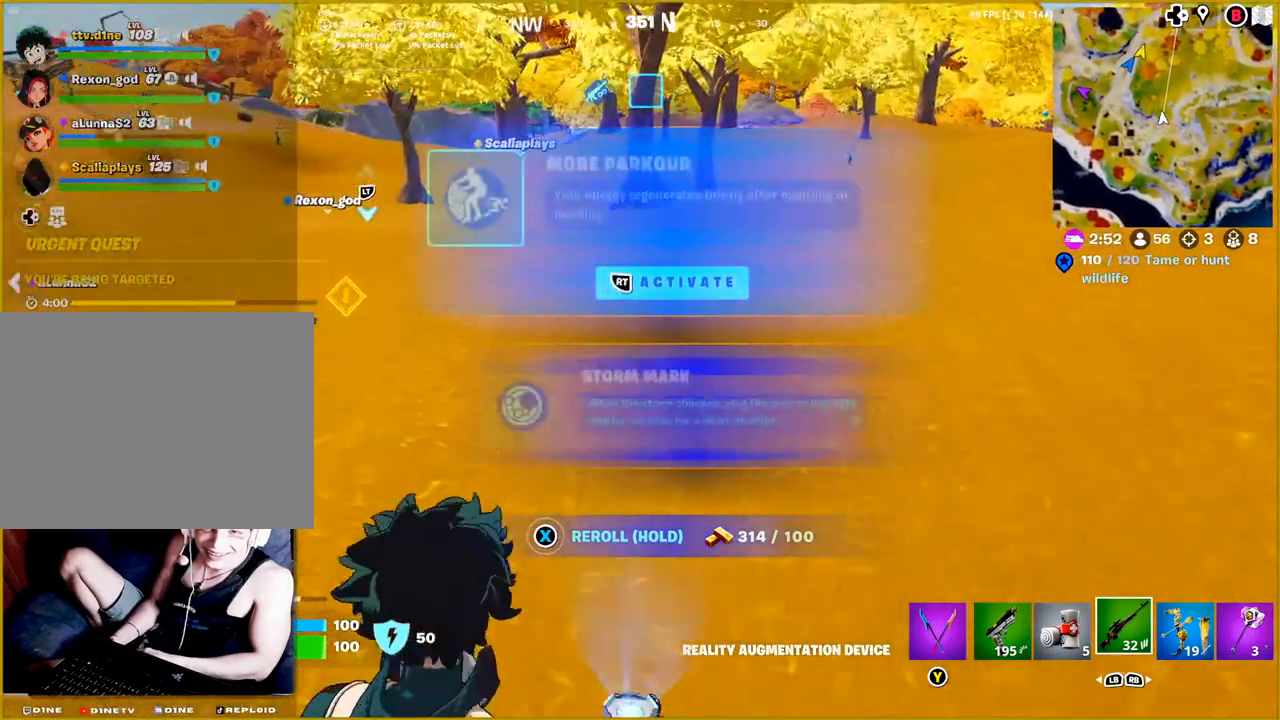
{"buttons": [], "left_stick": "up", "right_stick": "center", "events": [[183, "right_stick", "left"], [417, "right_stick", "center"]]}
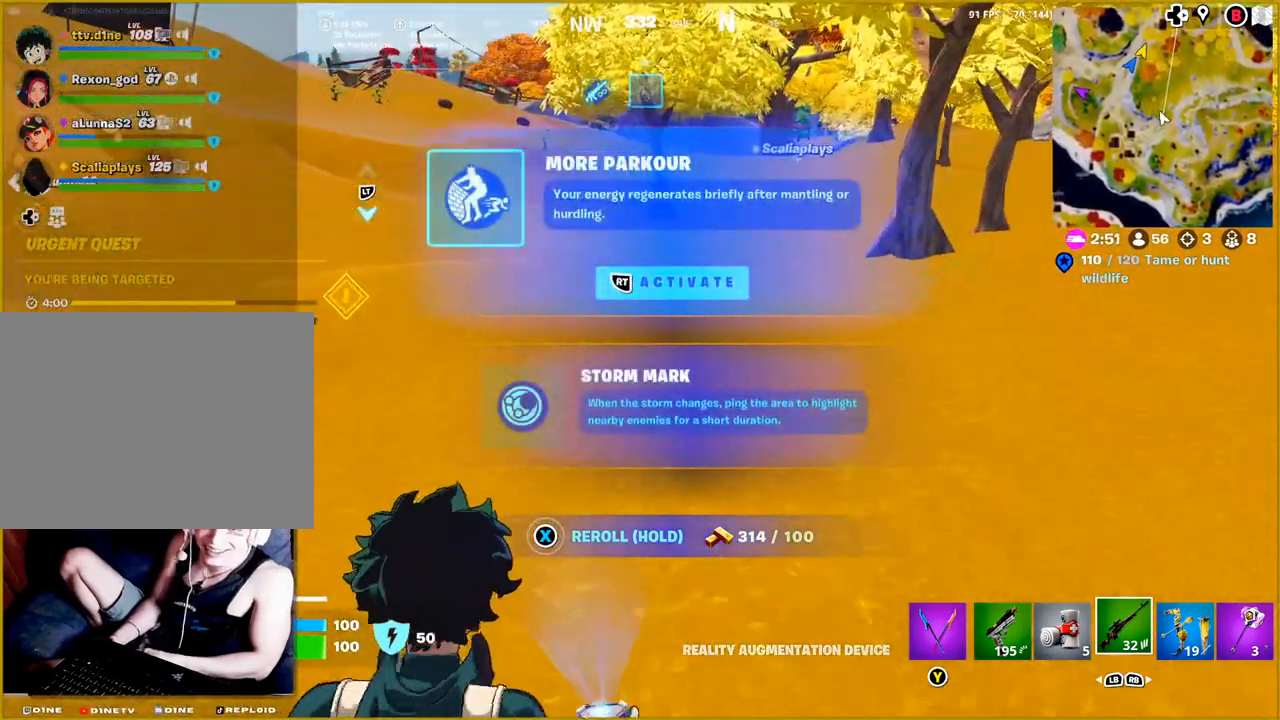
{"buttons": [], "left_stick": "up", "right_stick": "center", "events": []}
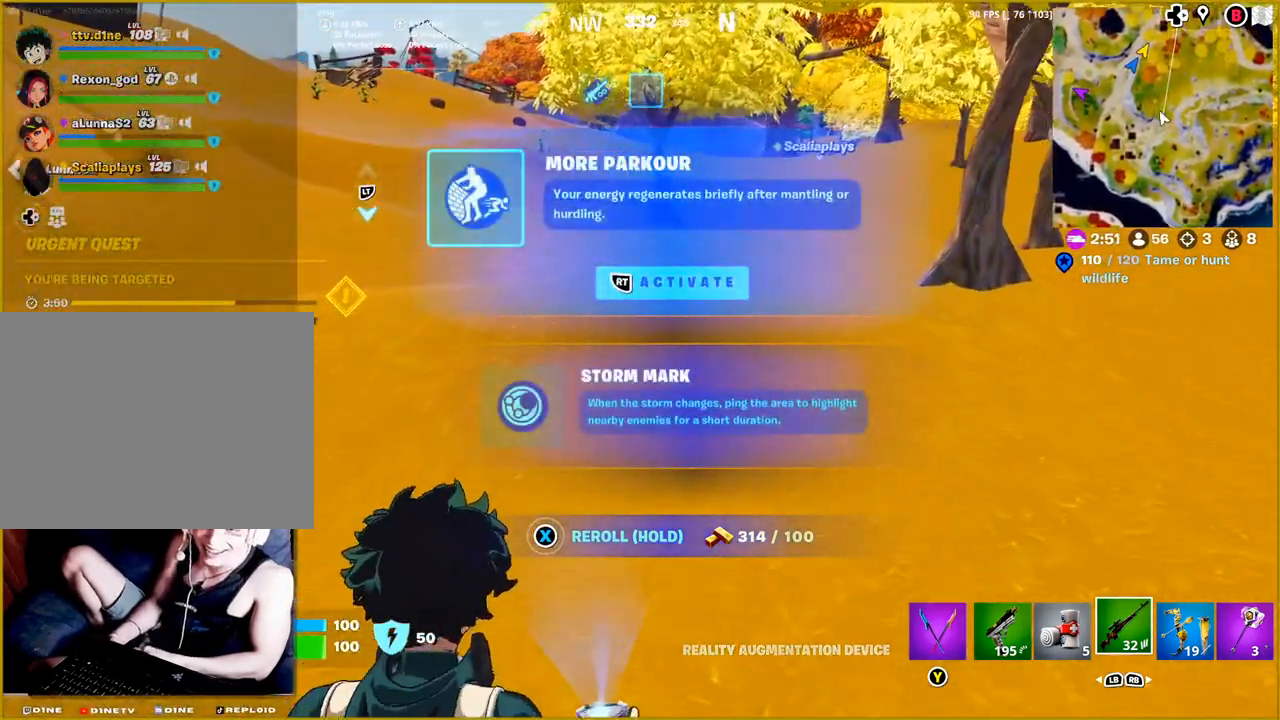
{"buttons": [], "left_stick": "up", "right_stick": "center", "events": []}
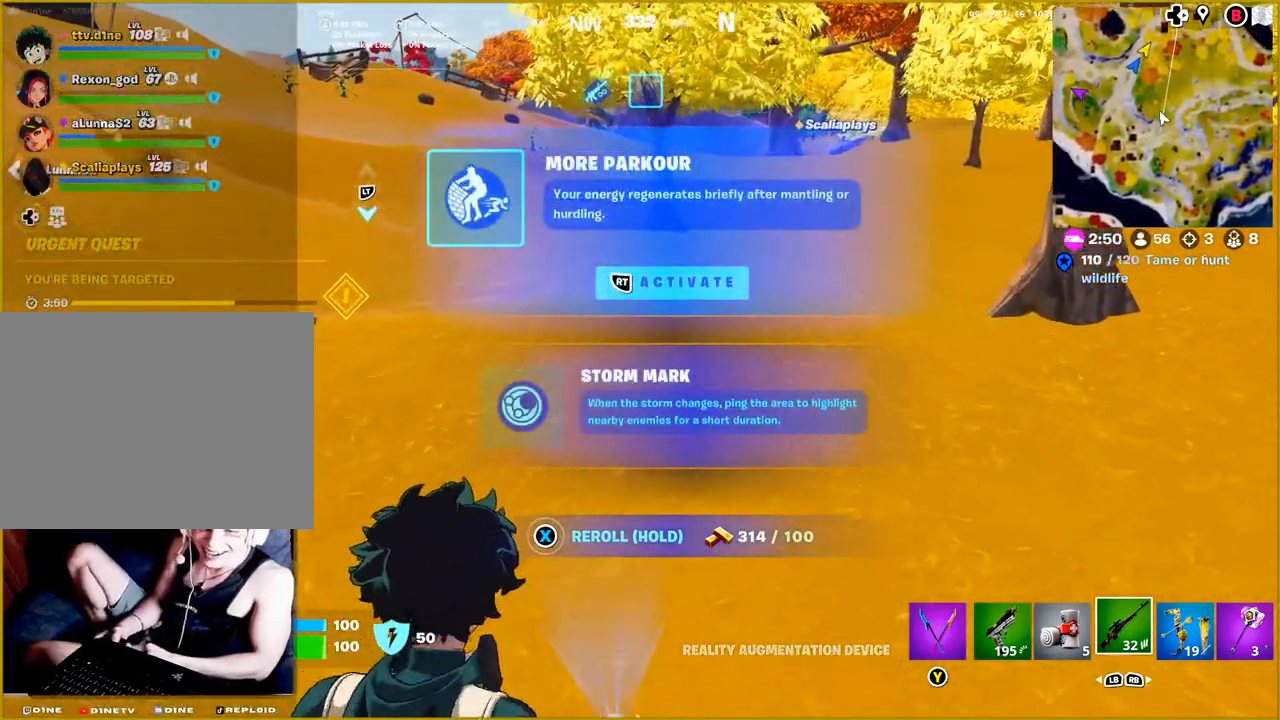
{"buttons": [], "left_stick": "up", "right_stick": "center", "events": [[67, "right_stick", "right"], [500, "right_stick", "center"]]}
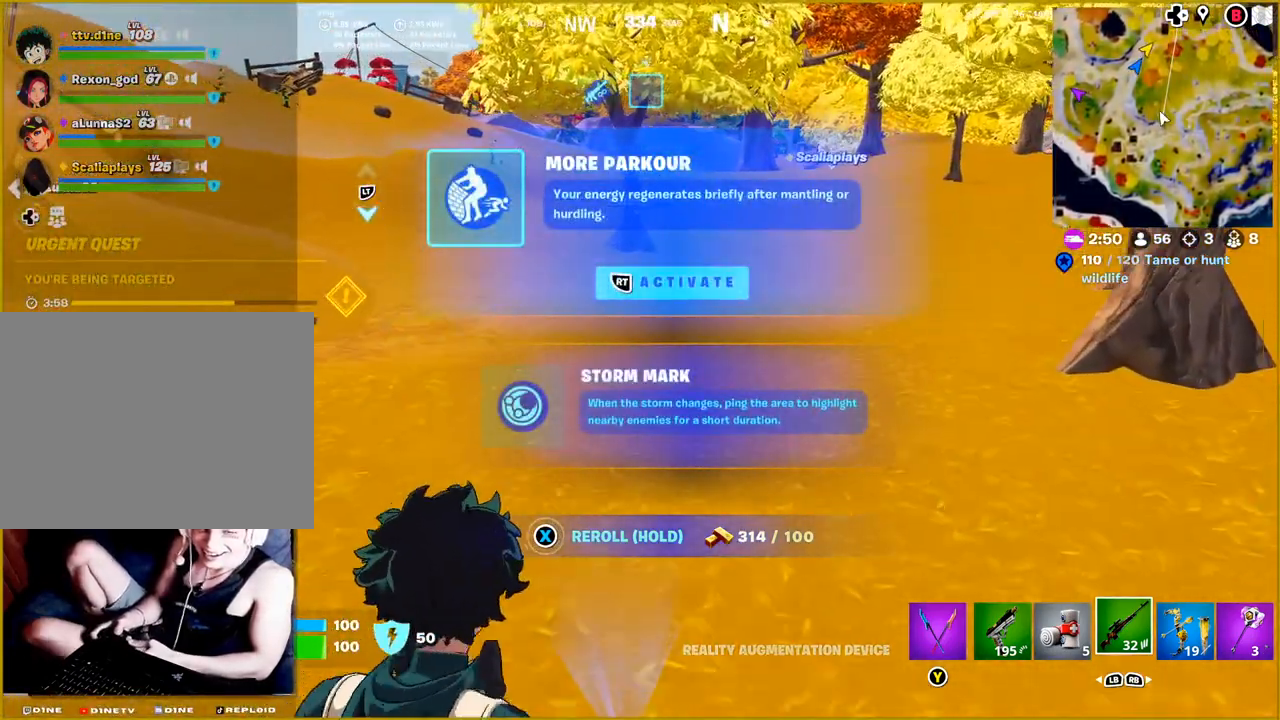
{"buttons": [], "left_stick": "center", "right_stick": "center", "events": [[233, "left_stick", "center"], [350, "DPAD_DOWN", "down"], [483, "DPAD_DOWN", "up"]]}
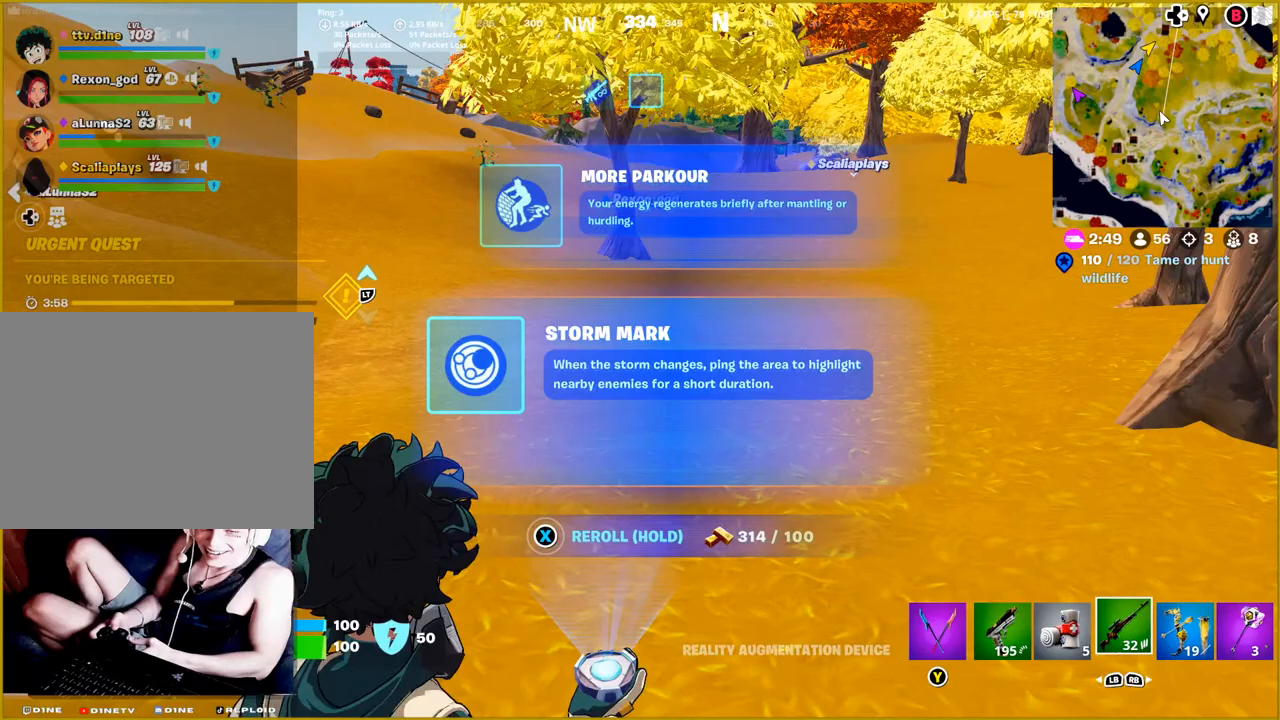
{"buttons": [], "left_stick": "up", "right_stick": "left", "events": [[33, "R2", "down"], [150, "R2", "up"], [300, "left_stick", "up"], [300, "right_stick", "left"]]}
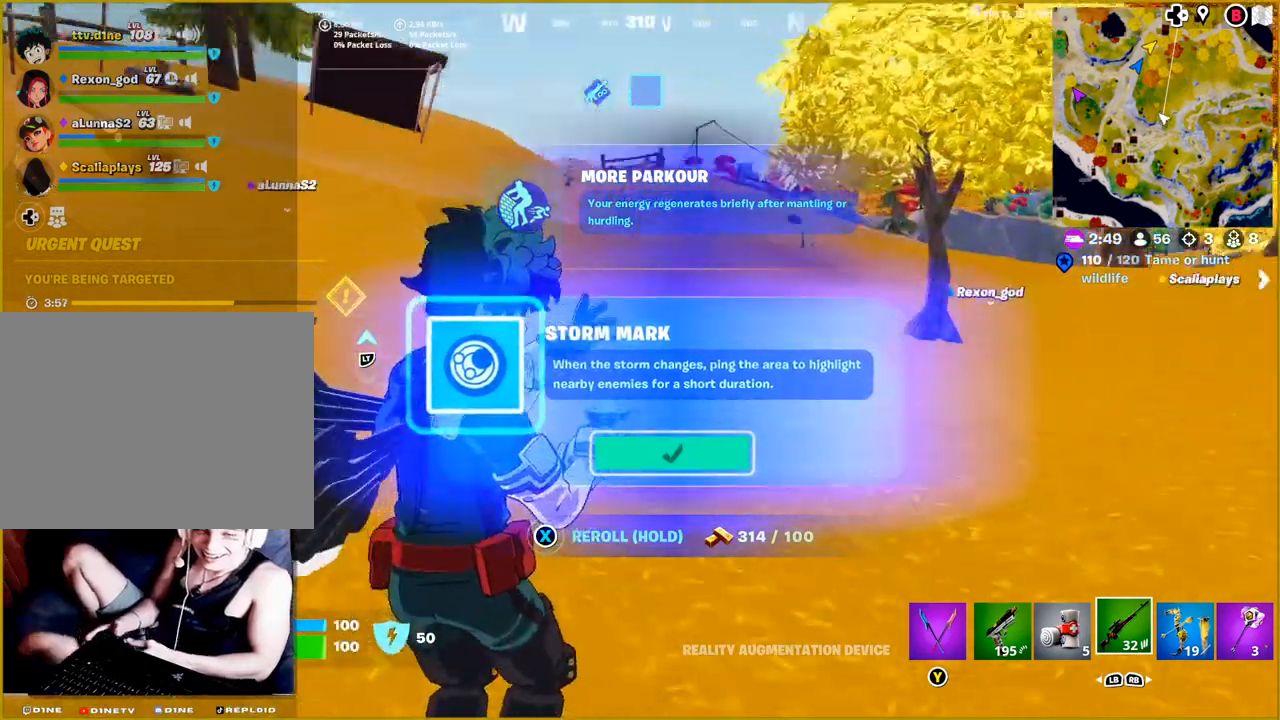
{"buttons": [], "left_stick": "up", "right_stick": "center", "events": [[100, "right_stick", "center"]]}
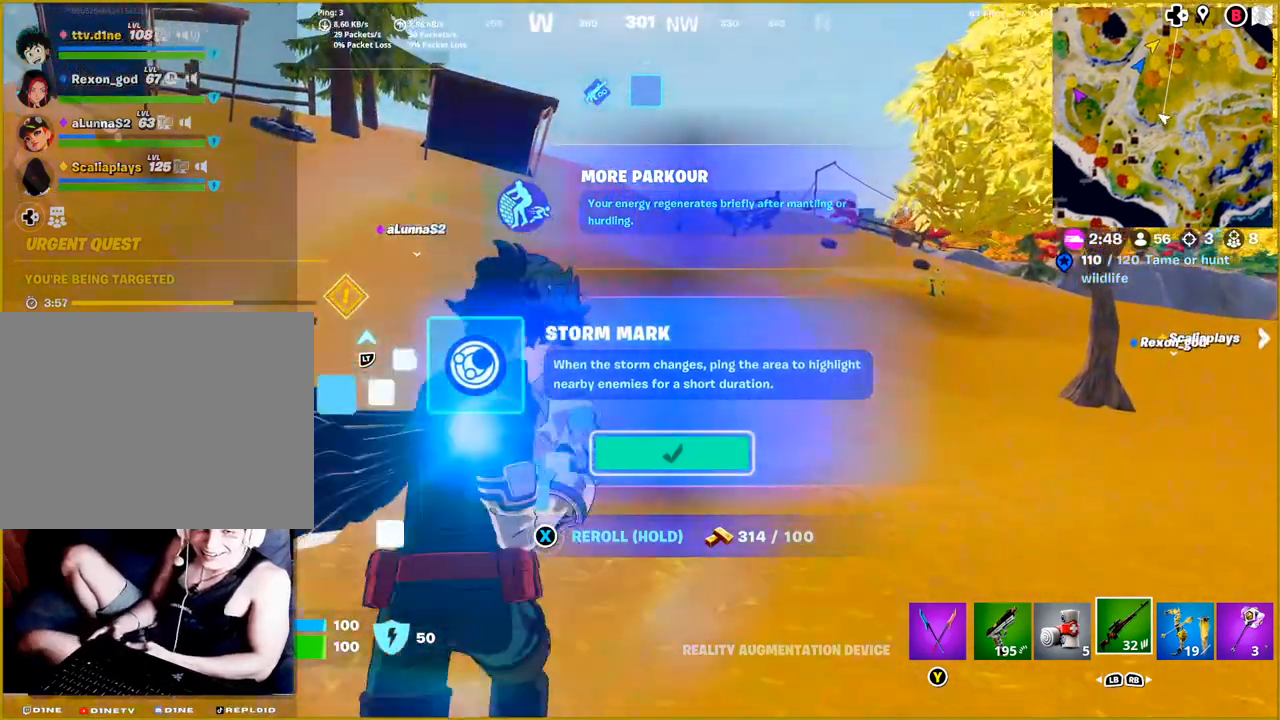
{"buttons": [], "left_stick": "up", "right_stick": "left", "events": [[433, "right_stick", "left"]]}
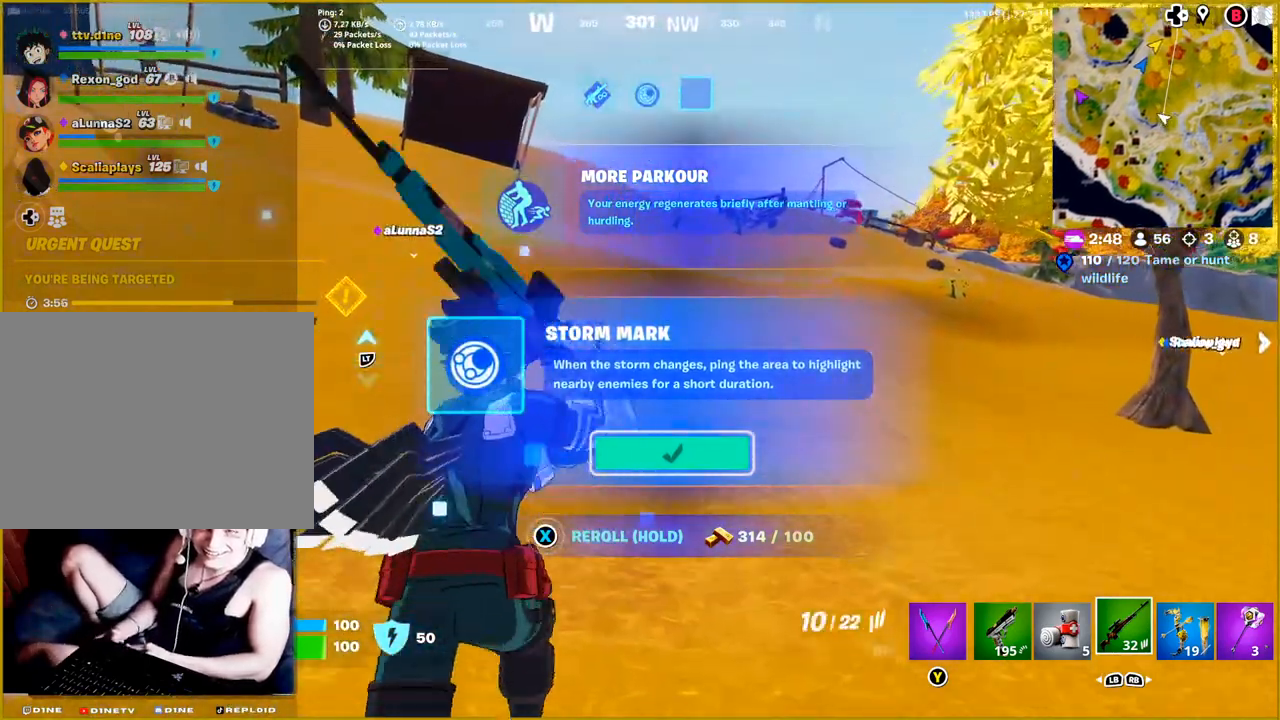
{"buttons": [], "left_stick": "up", "right_stick": "center", "events": [[150, "right_stick", "center"]]}